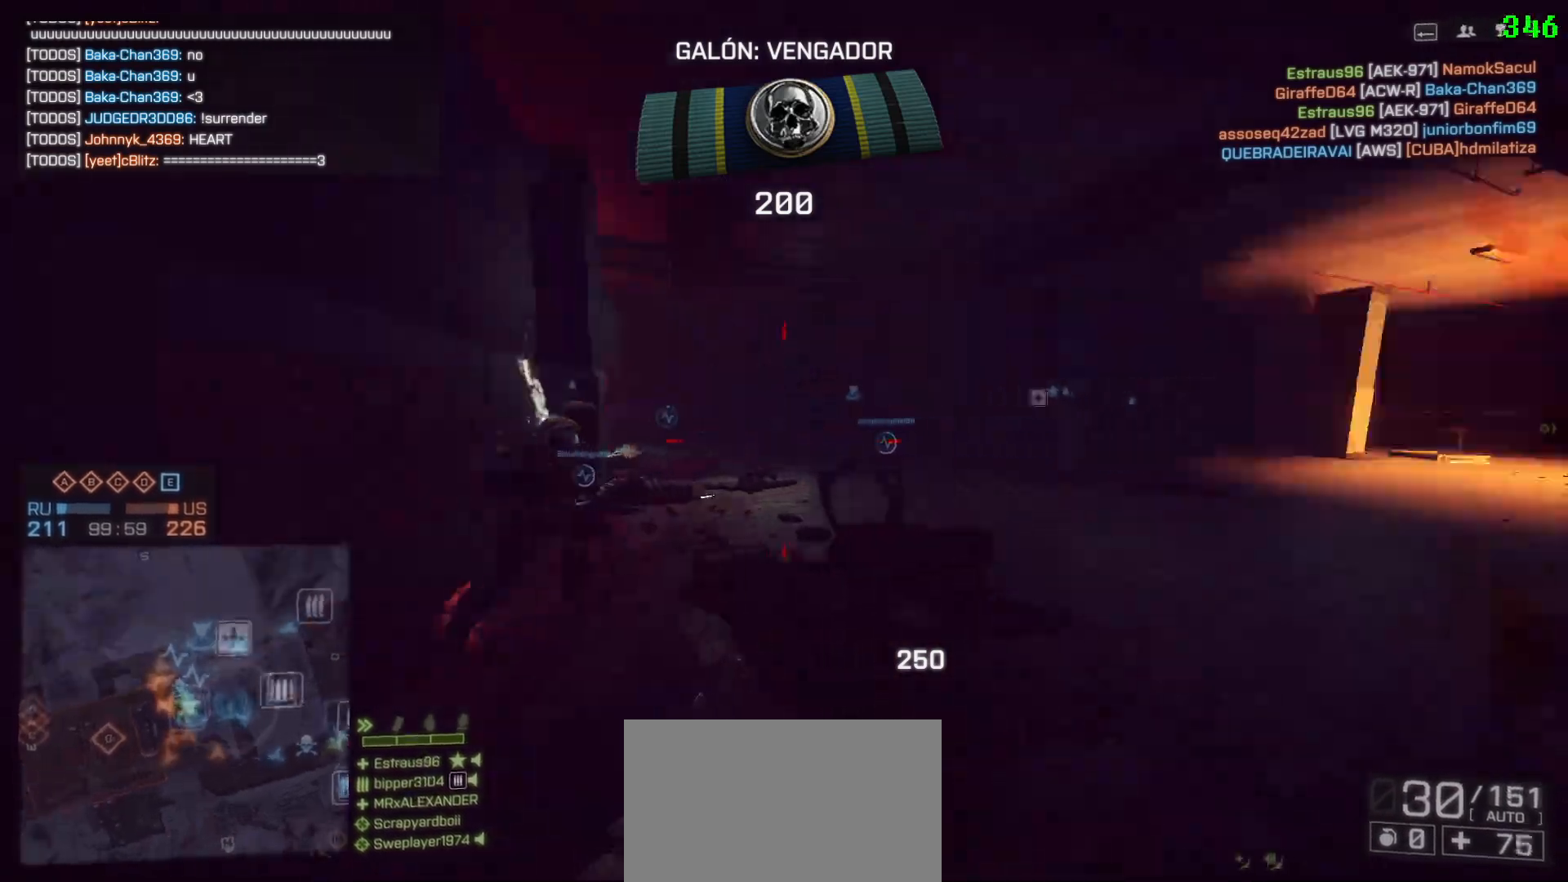
Gameplay with keyboard and mouse; each line is a JSON object with the keys and mouse buttons held at the frame after it. "events" lists presses ("down") and releases ("up") of "1", "2", "3", "4", "5", "a", "alt", "c", "caps_lock", "ctrl", "d", "e", "f", "g", "q", "r", "s", "shift", "space", "t", "tab", "v", "w", "x", "z" and "mouse_wheel" between this image and that frame as [ms after this image, input, new state], when the widget could be followed in between. "mouse_wheel" = the "wheel" button of the "mouse" list. No other keys are recorded. "wheel" means that the mouse wheel is clicked or scrolled. Not read: mouse_move.
{"keys": [], "mouse": [], "events": [[267, "space", "down"], [367, "shift", "up"], [417, "w", "up"], [467, "d", "up"], [467, "space", "up"]]}
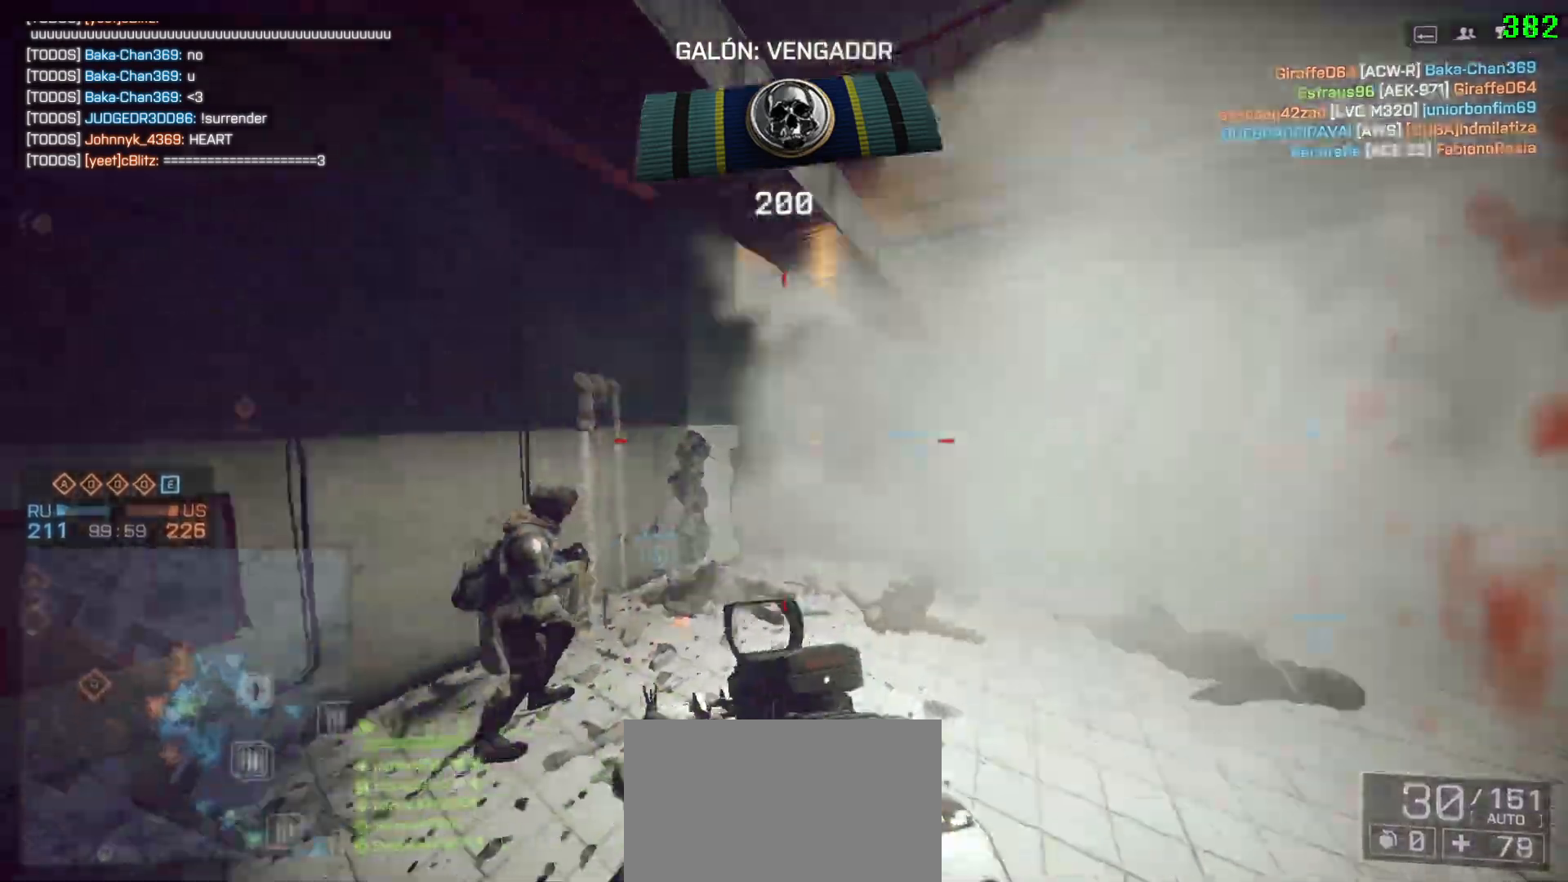
{"keys": ["d"], "mouse": [], "events": [[233, "q", "down"], [333, "q", "up"], [383, "d", "down"]]}
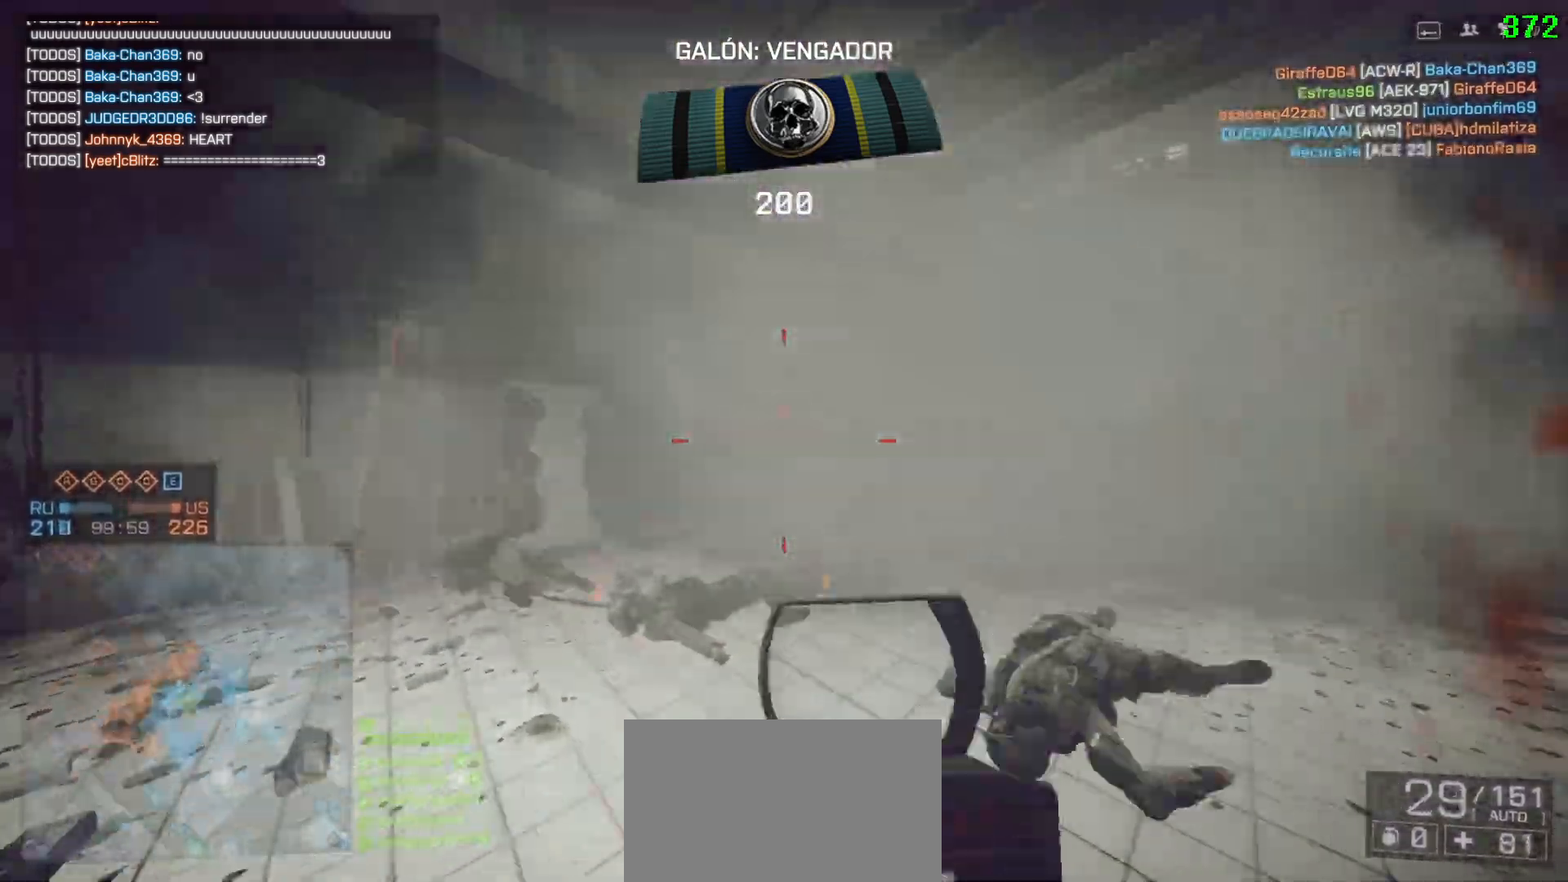
{"keys": ["a"], "mouse": [], "events": [[67, "a", "down"], [67, "d", "up"]]}
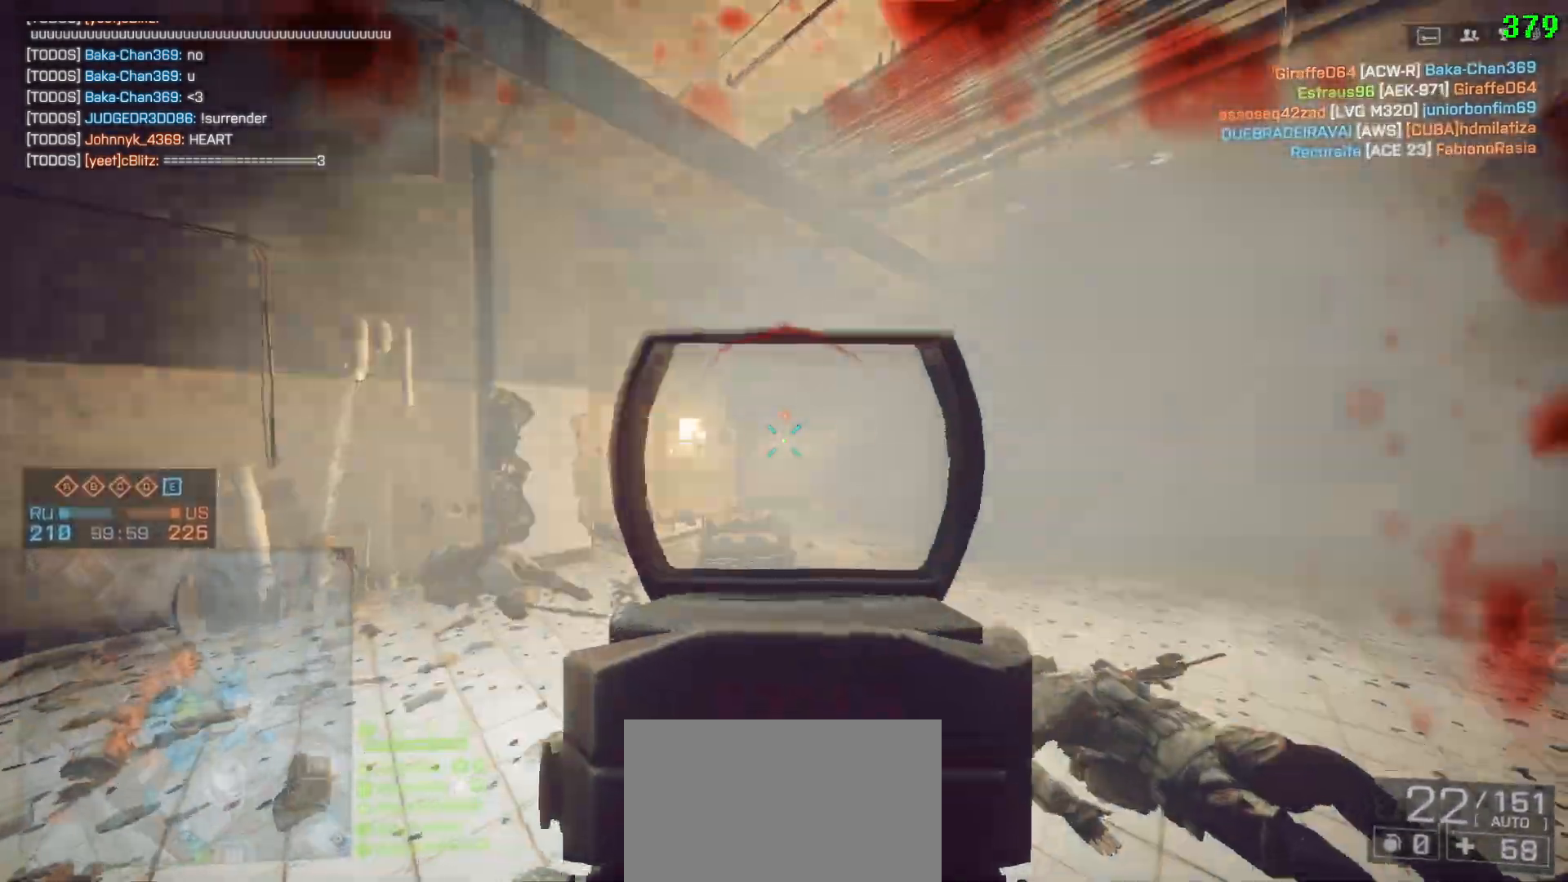
{"keys": ["a", "shift", "w"], "mouse": [], "events": [[500, "shift", "down"], [500, "w", "down"]]}
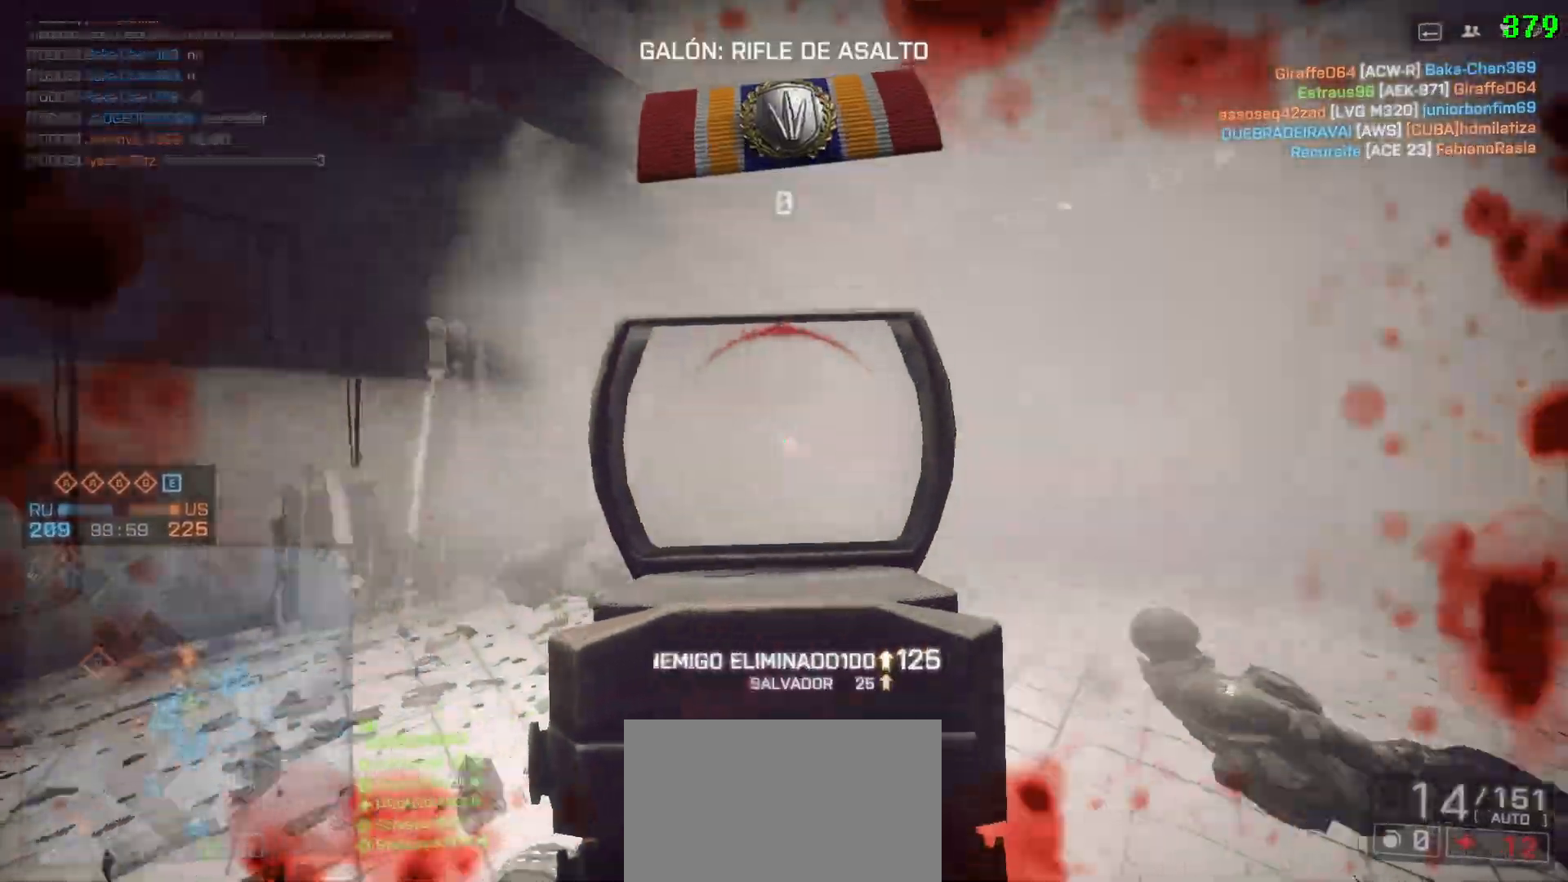
{"keys": [], "mouse": [], "events": [[100, "r", "down"], [150, "a", "up"], [250, "r", "up"], [250, "space", "down"], [383, "space", "up"], [467, "shift", "up"], [467, "w", "up"]]}
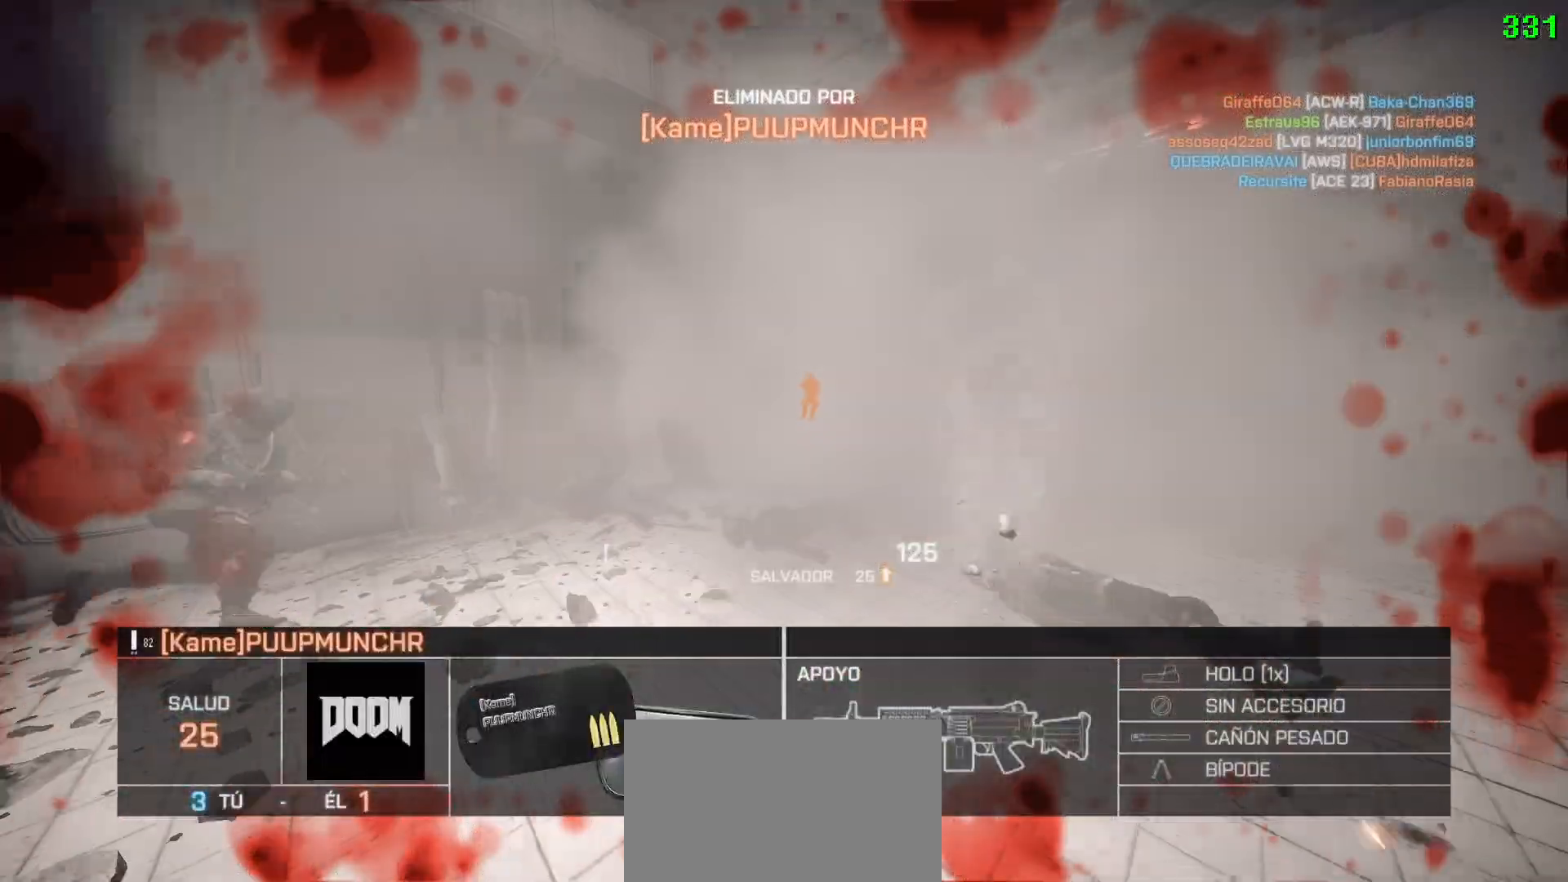
{"keys": [], "mouse": [], "events": []}
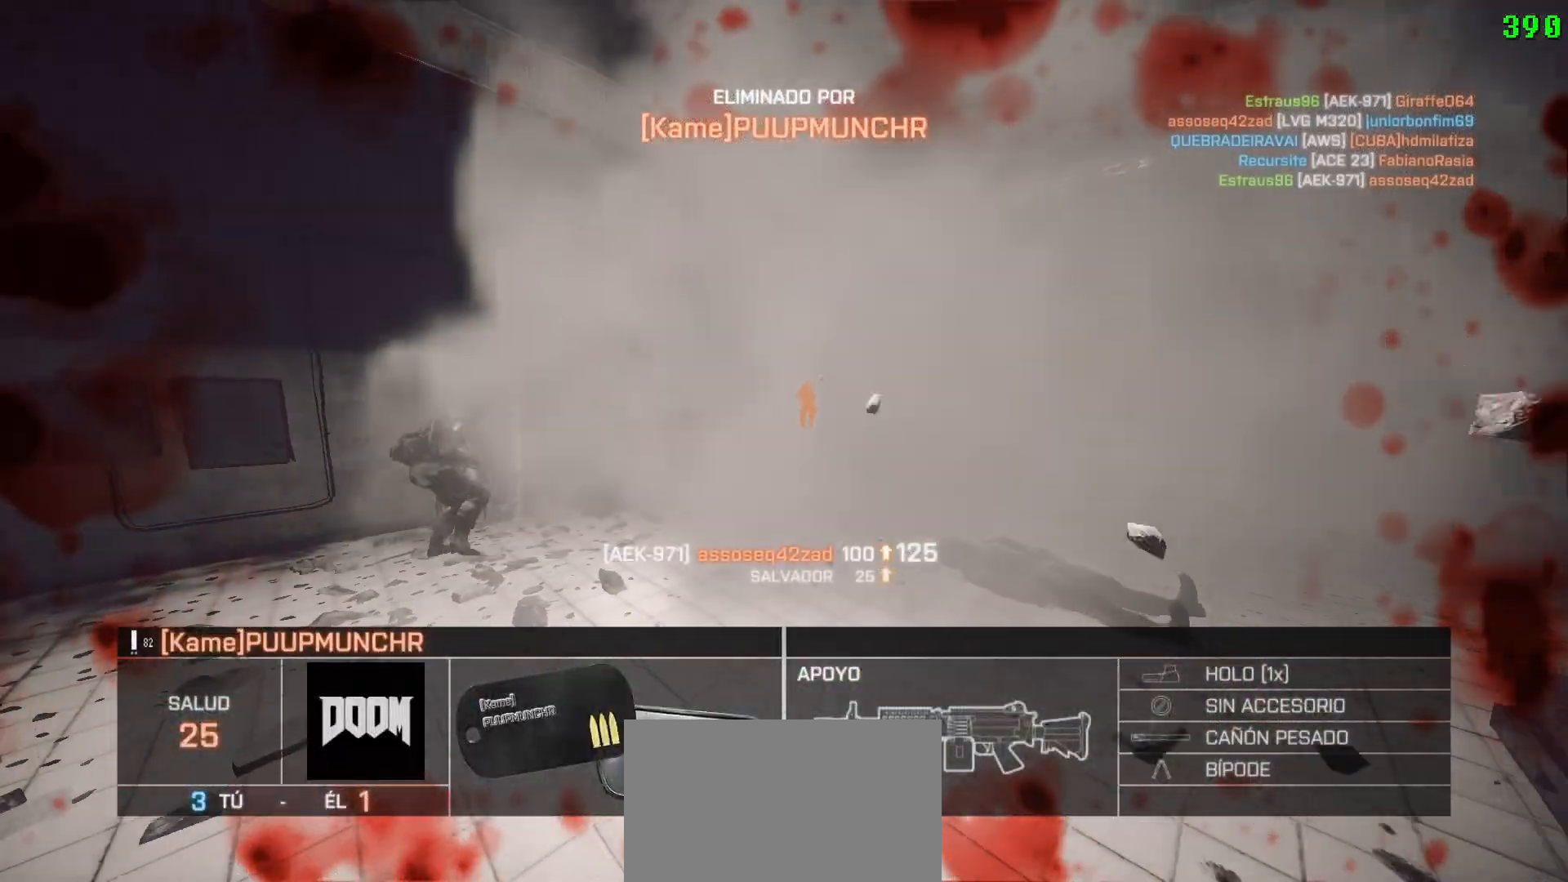
{"keys": [], "mouse": [], "events": []}
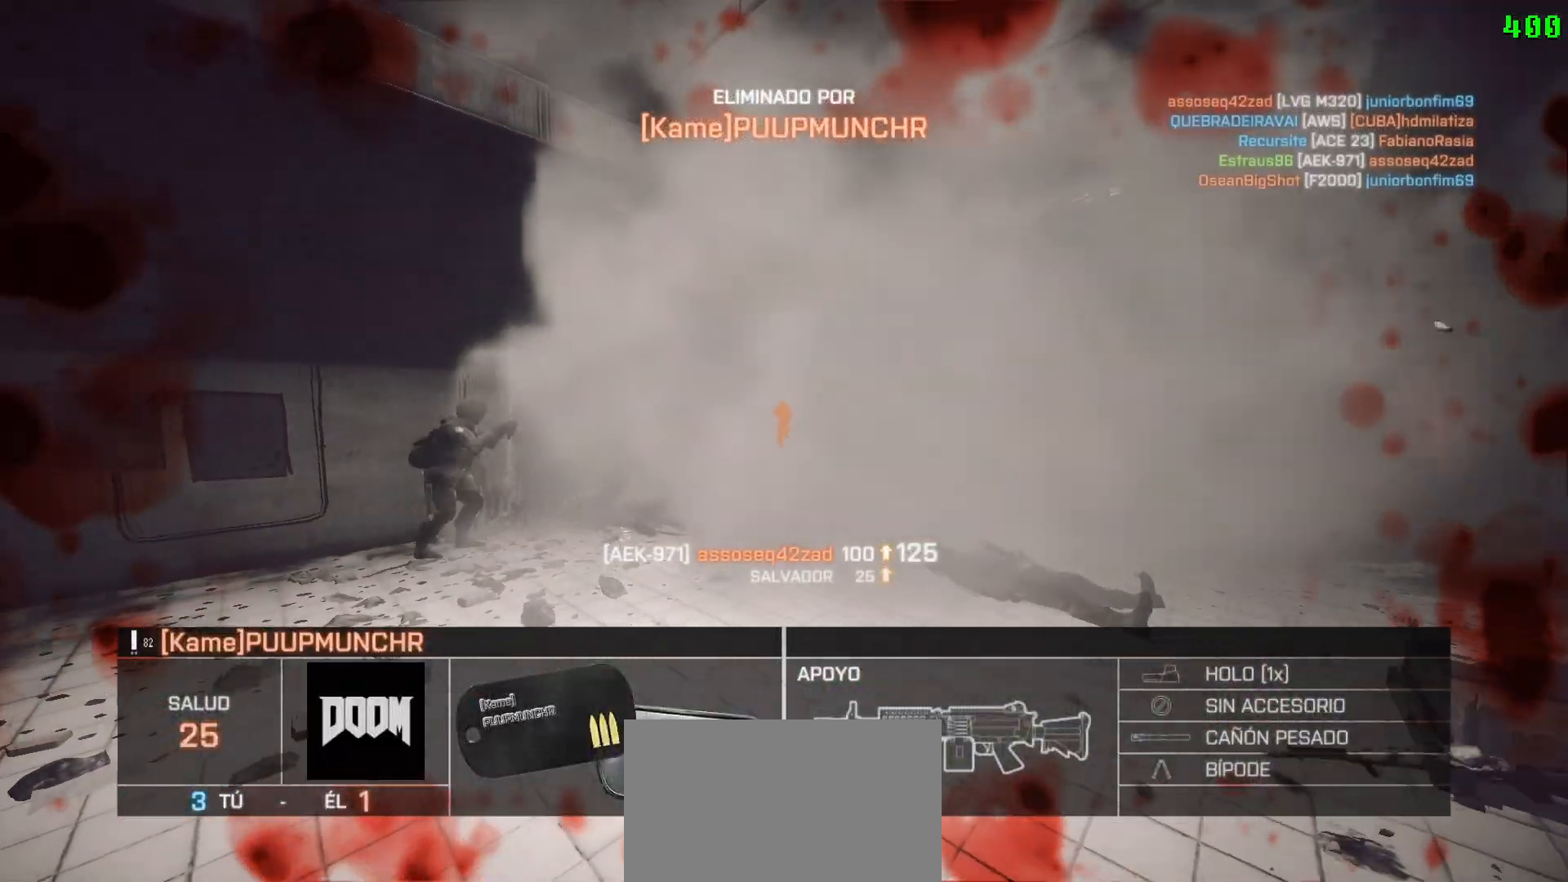
{"keys": [], "mouse": [], "events": []}
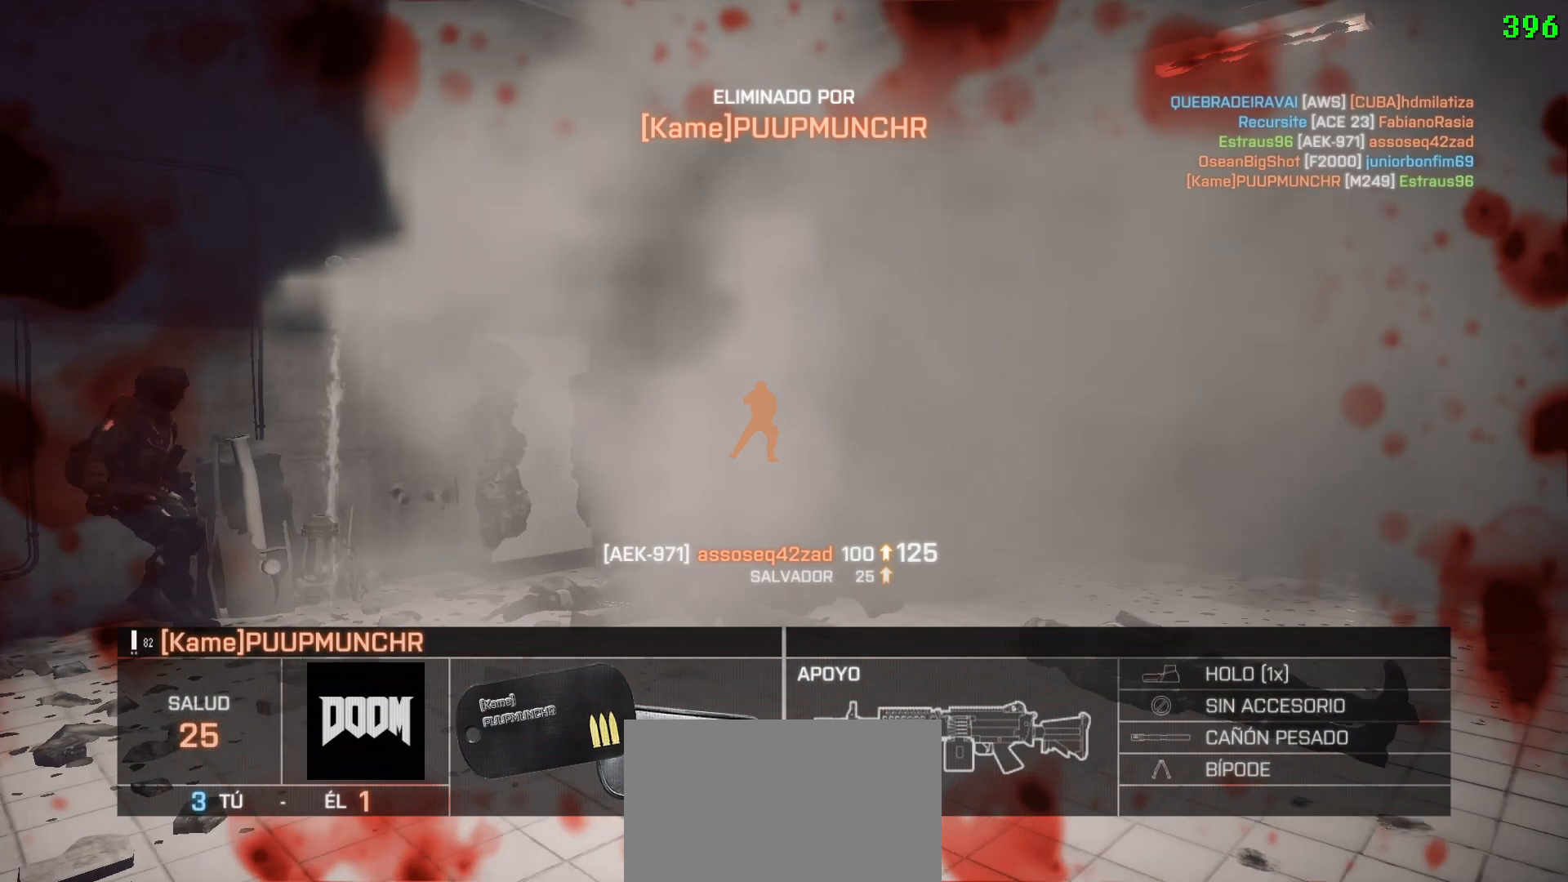
{"keys": [], "mouse": [], "events": []}
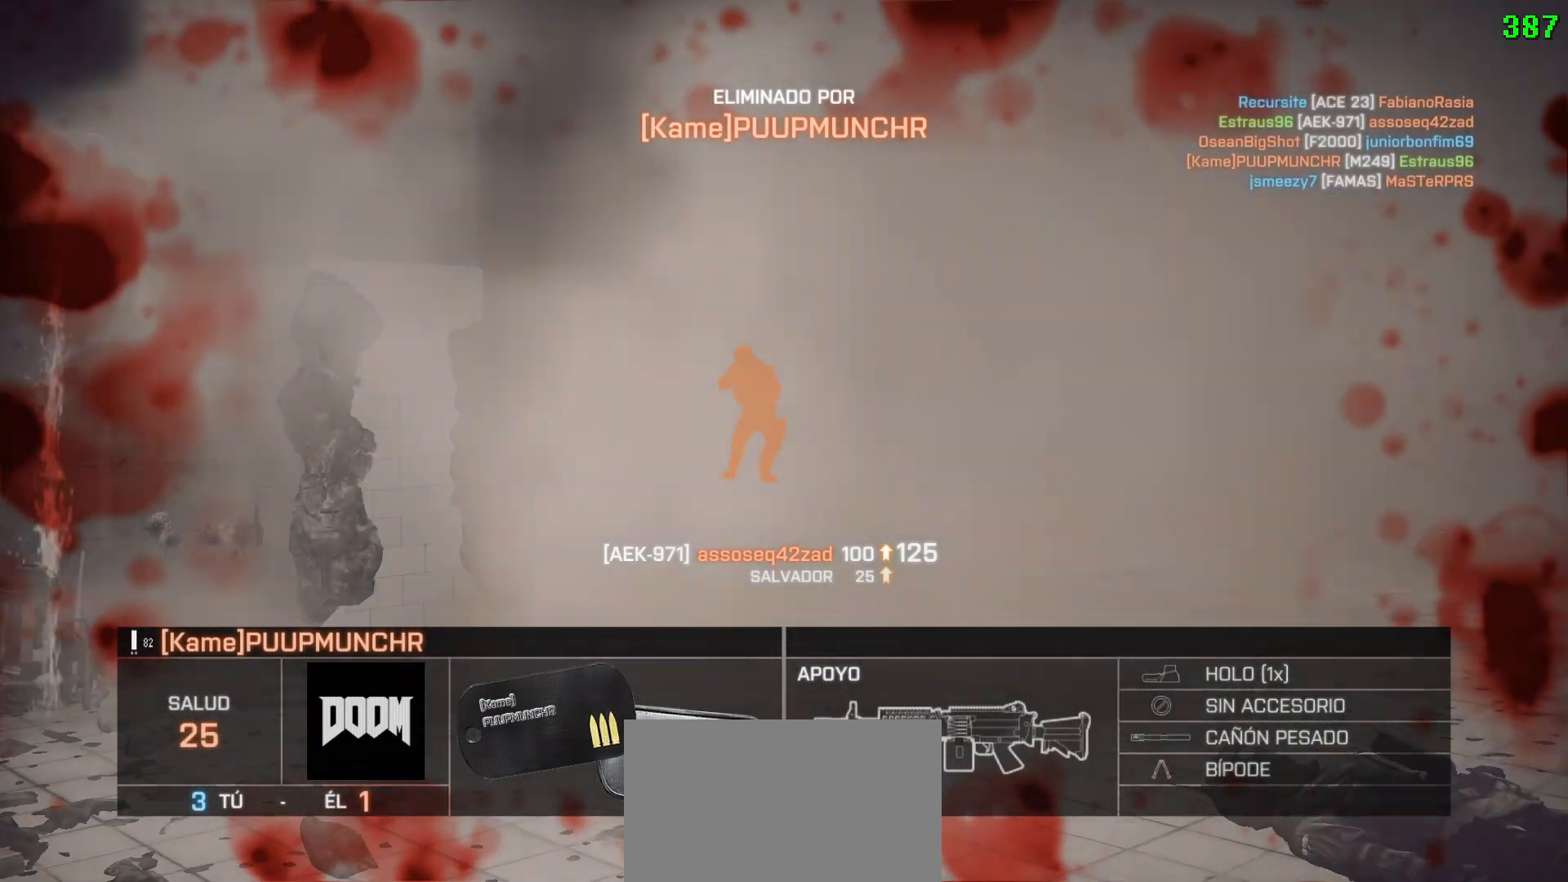
{"keys": [], "mouse": [], "events": []}
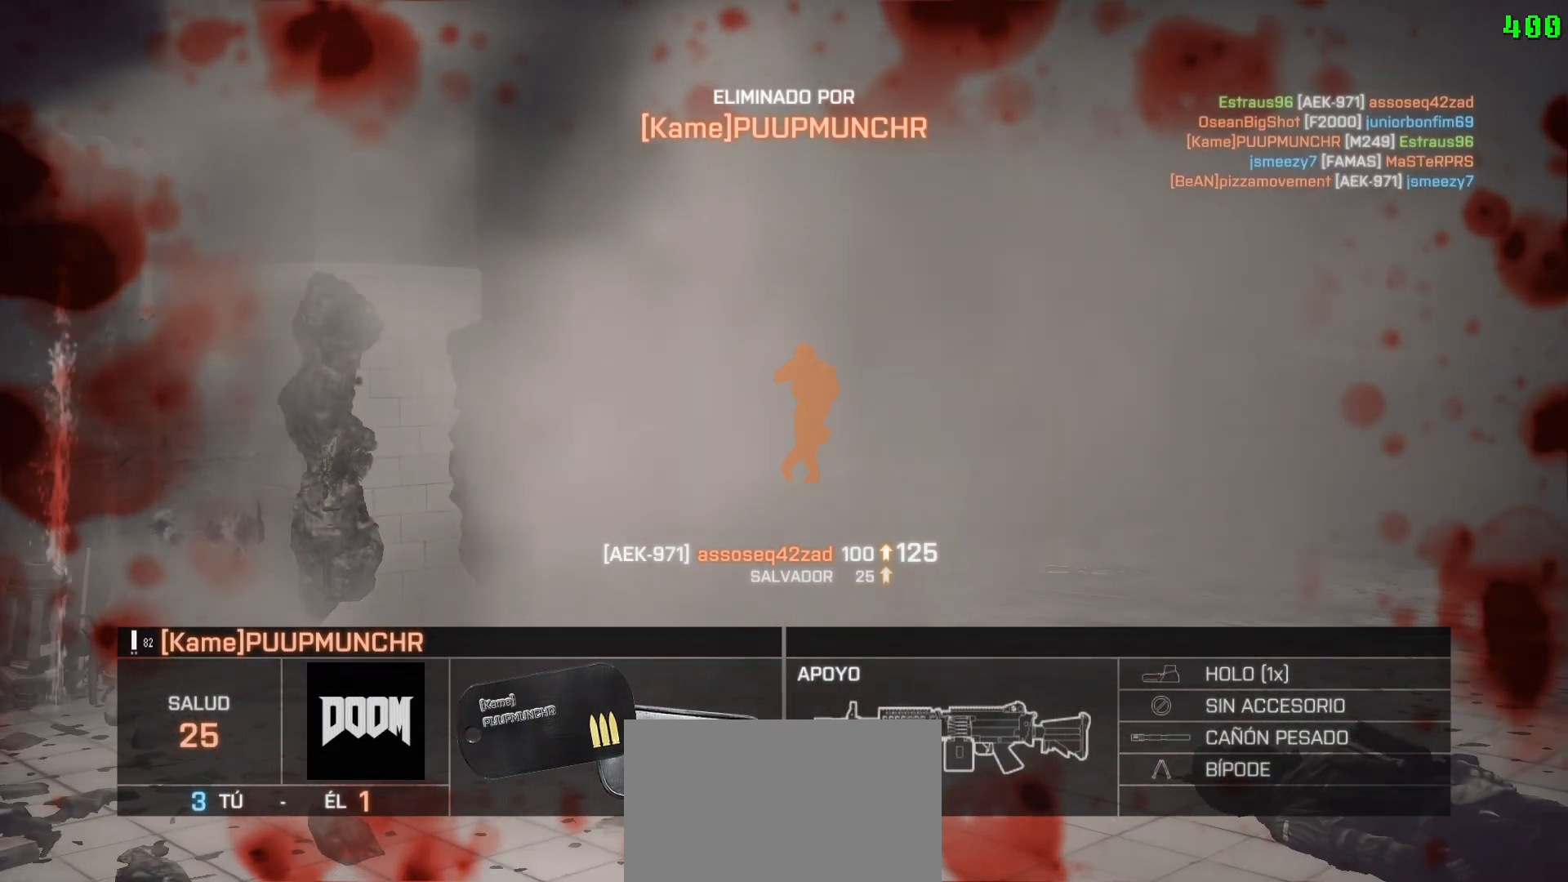
{"keys": ["space"], "mouse": [], "events": [[467, "space", "down"]]}
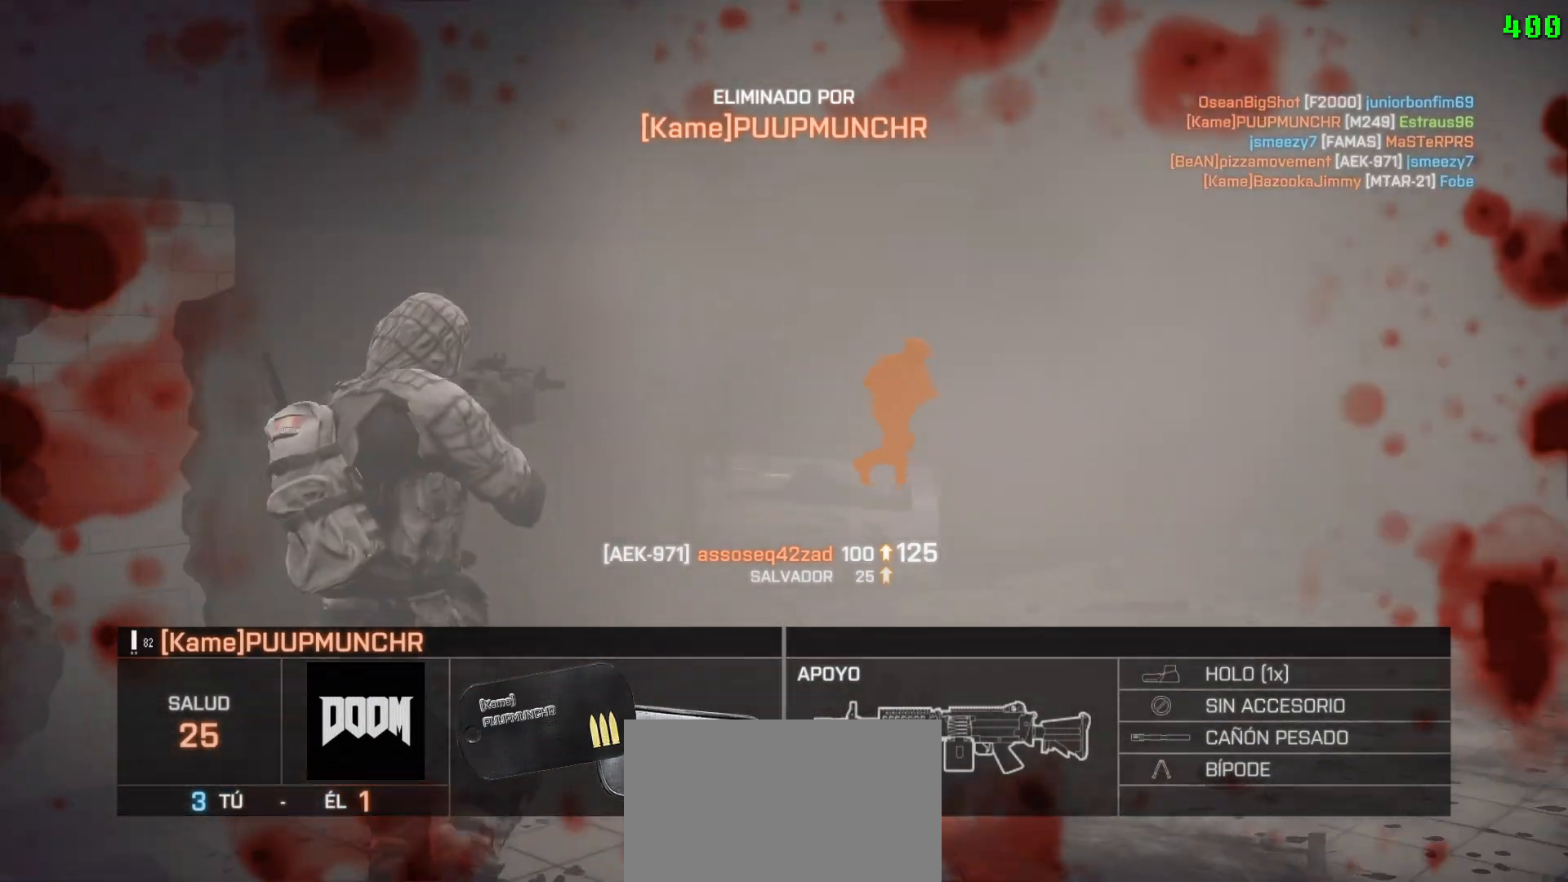
{"keys": ["a", "space"], "mouse": [], "events": [[67, "space", "up"], [167, "space", "down"], [250, "a", "down"], [250, "space", "up"], [350, "space", "down"], [400, "space", "up"], [483, "space", "down"]]}
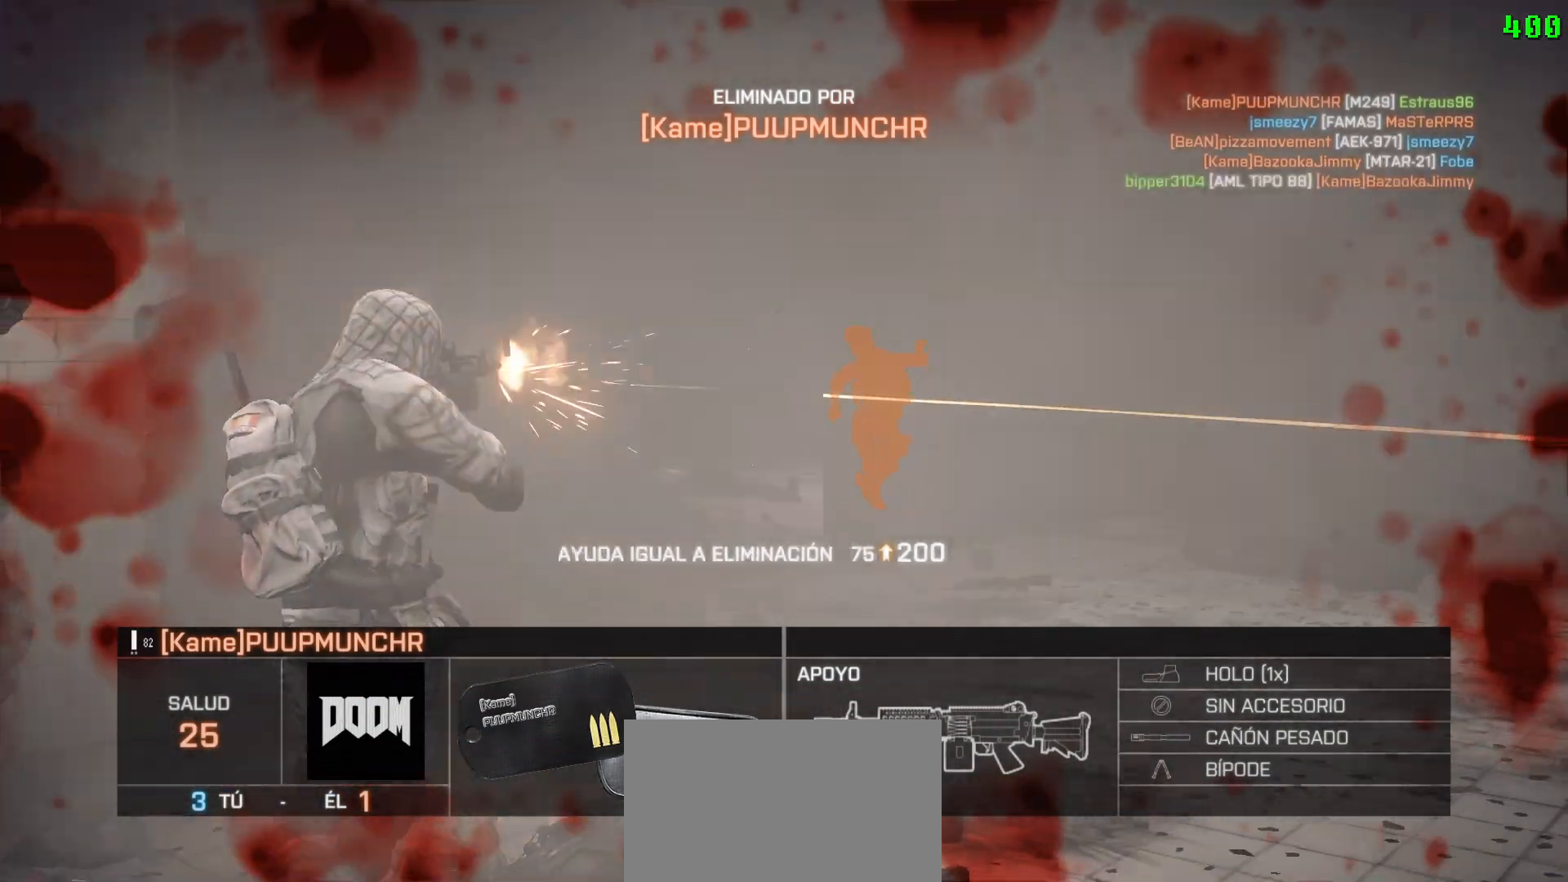
{"keys": ["a"], "mouse": [], "events": [[33, "space", "up"], [133, "space", "down"], [183, "space", "up"], [267, "space", "down"], [317, "space", "up"], [417, "space", "down"], [500, "space", "up"]]}
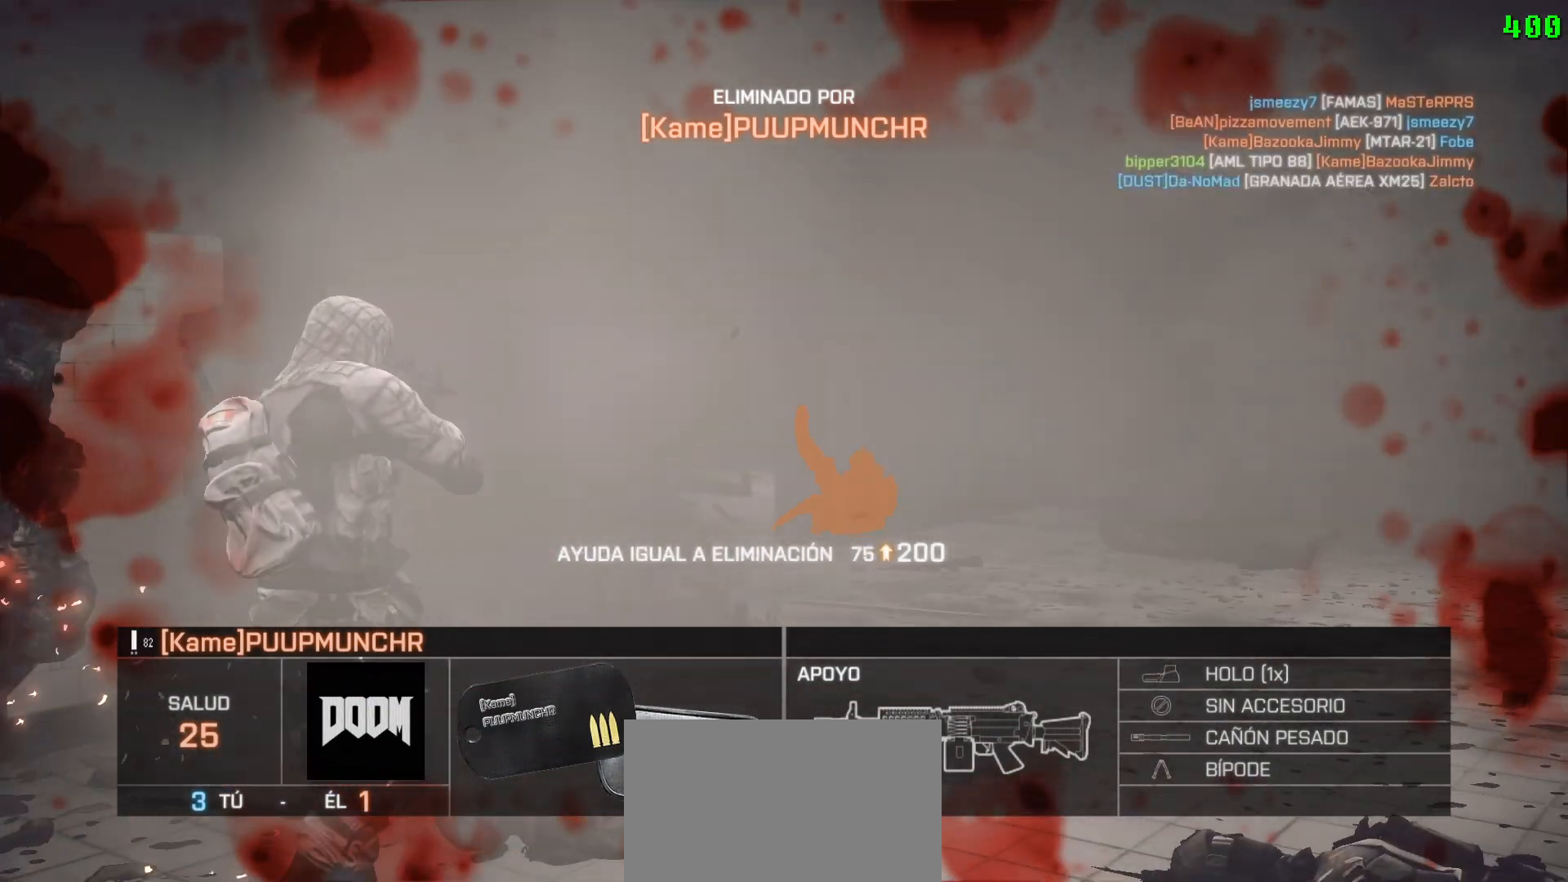
{"keys": ["a"], "mouse": [], "events": [[50, "space", "down"], [150, "space", "up"], [200, "space", "down"], [283, "space", "up"], [383, "space", "down"], [433, "space", "up"]]}
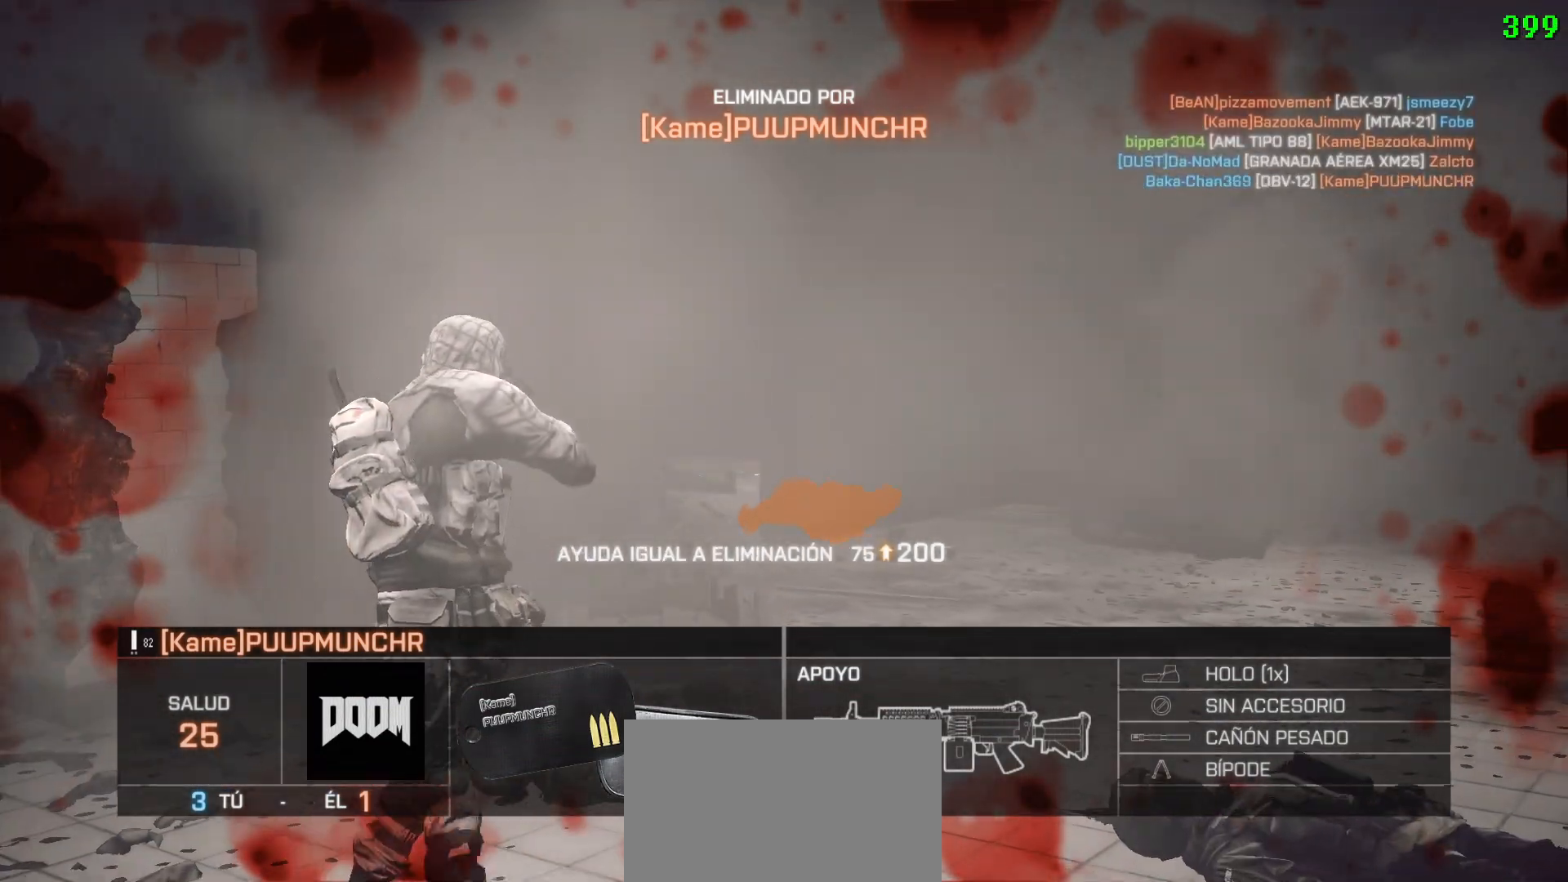
{"keys": ["a", "space"], "mouse": [], "events": [[17, "space", "down"], [67, "space", "up"], [167, "space", "down"], [200, "space", "up"], [300, "space", "down"]]}
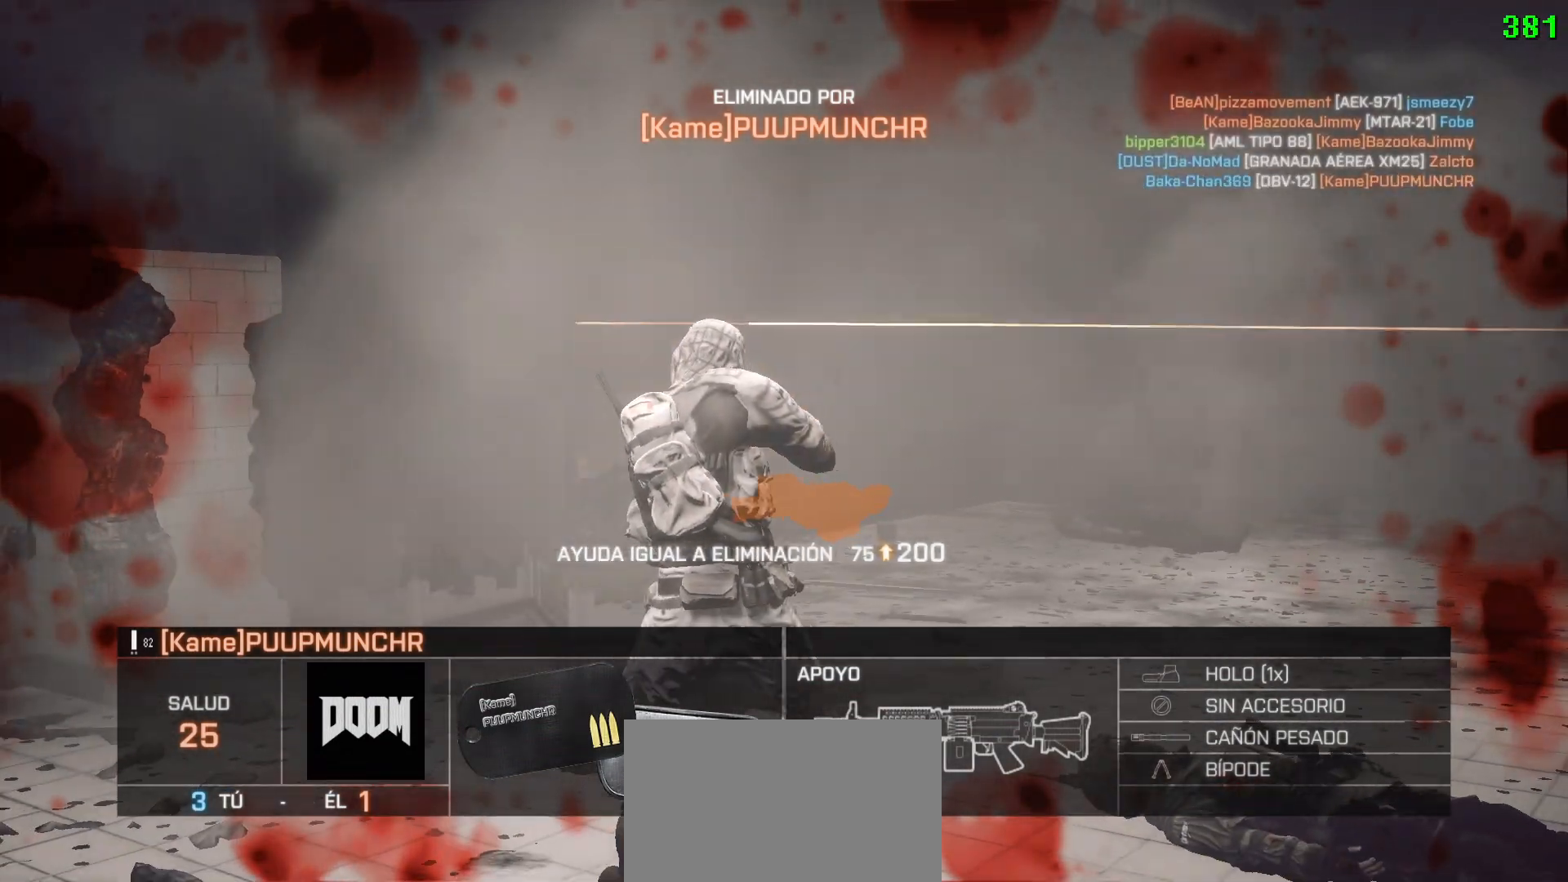
{"keys": ["a"], "mouse": [], "events": [[50, "space", "up"], [133, "space", "down"], [217, "space", "up"], [250, "space", "down"], [367, "space", "up"], [467, "space", "down"], [500, "space", "up"]]}
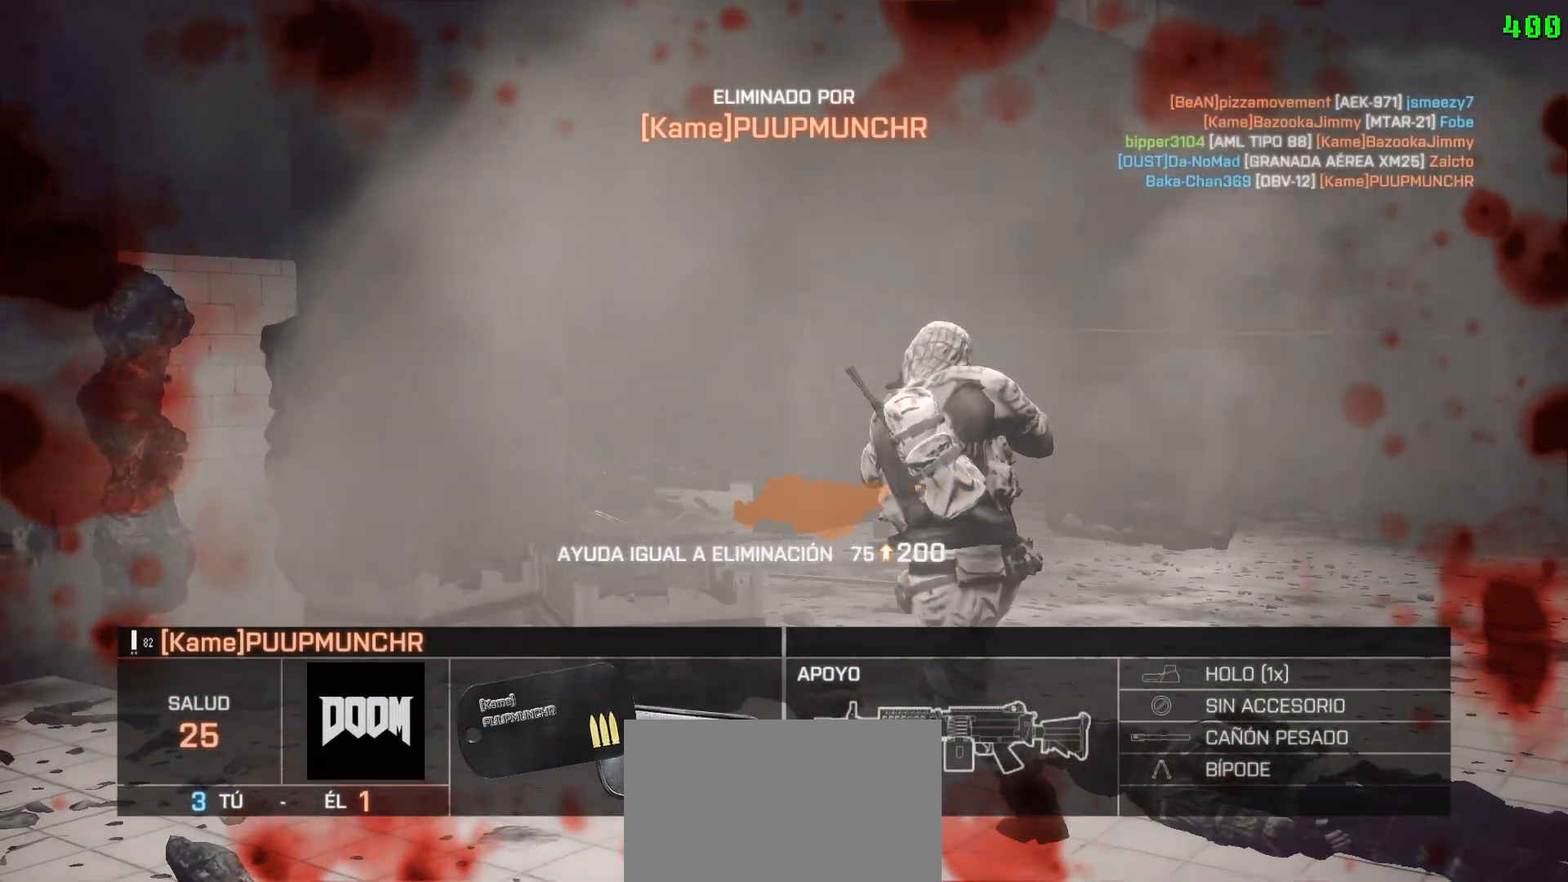
{"keys": ["a", "space"], "mouse": [], "events": [[100, "space", "down"], [200, "space", "up"], [283, "space", "down"], [333, "space", "up"], [433, "space", "down"]]}
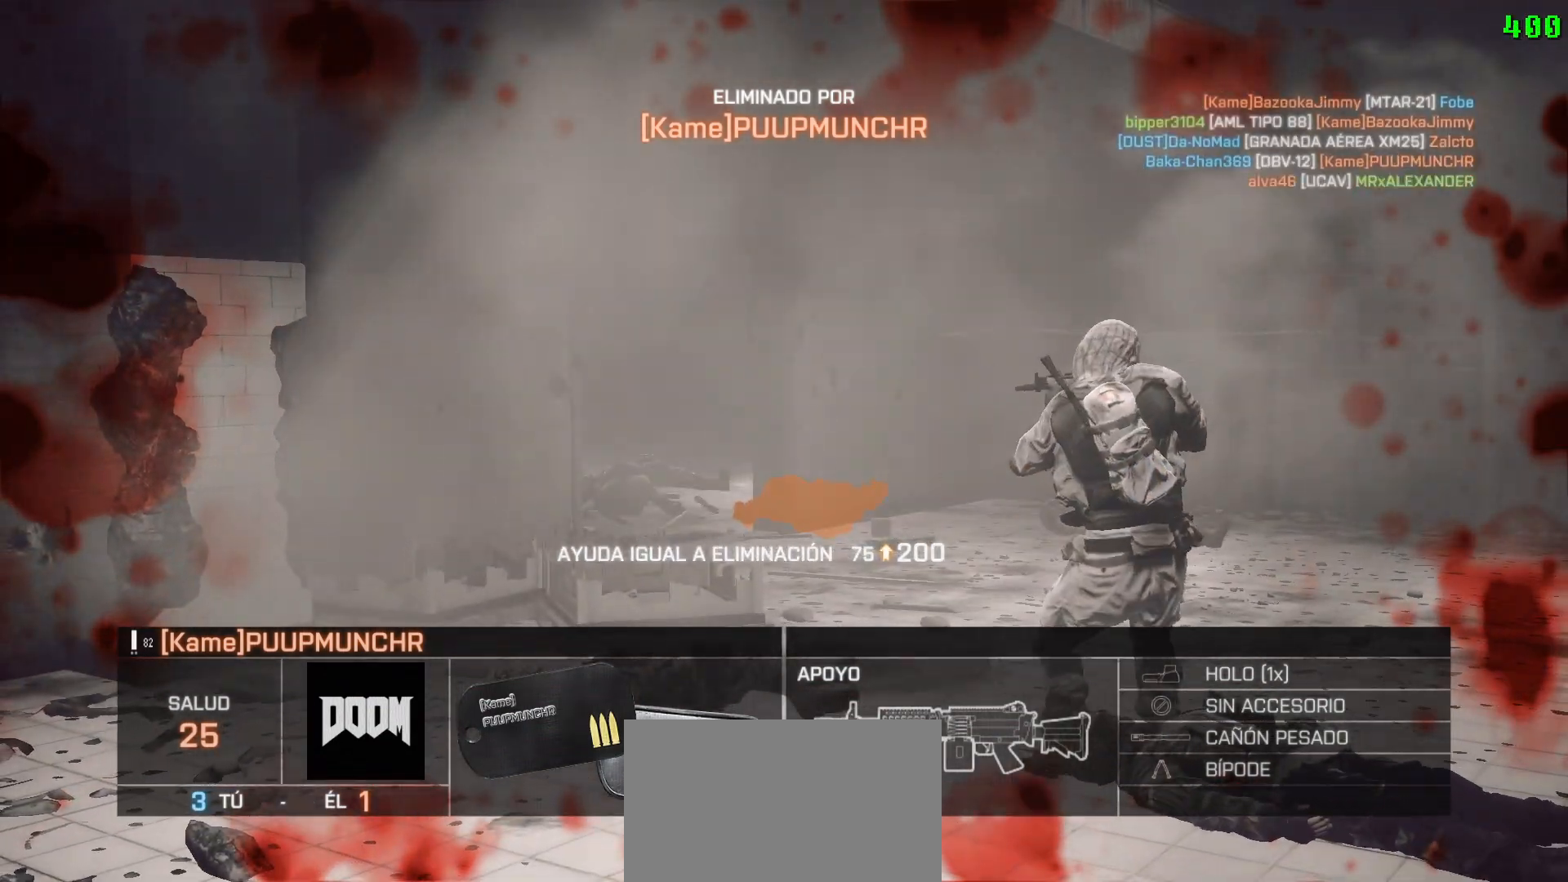
{"keys": [], "mouse": [], "events": [[17, "space", "up"], [117, "space", "down"], [167, "space", "up"], [267, "space", "down"], [300, "a", "up"], [300, "space", "up"], [400, "a", "down"], [400, "space", "down"], [450, "a", "up"], [483, "space", "up"]]}
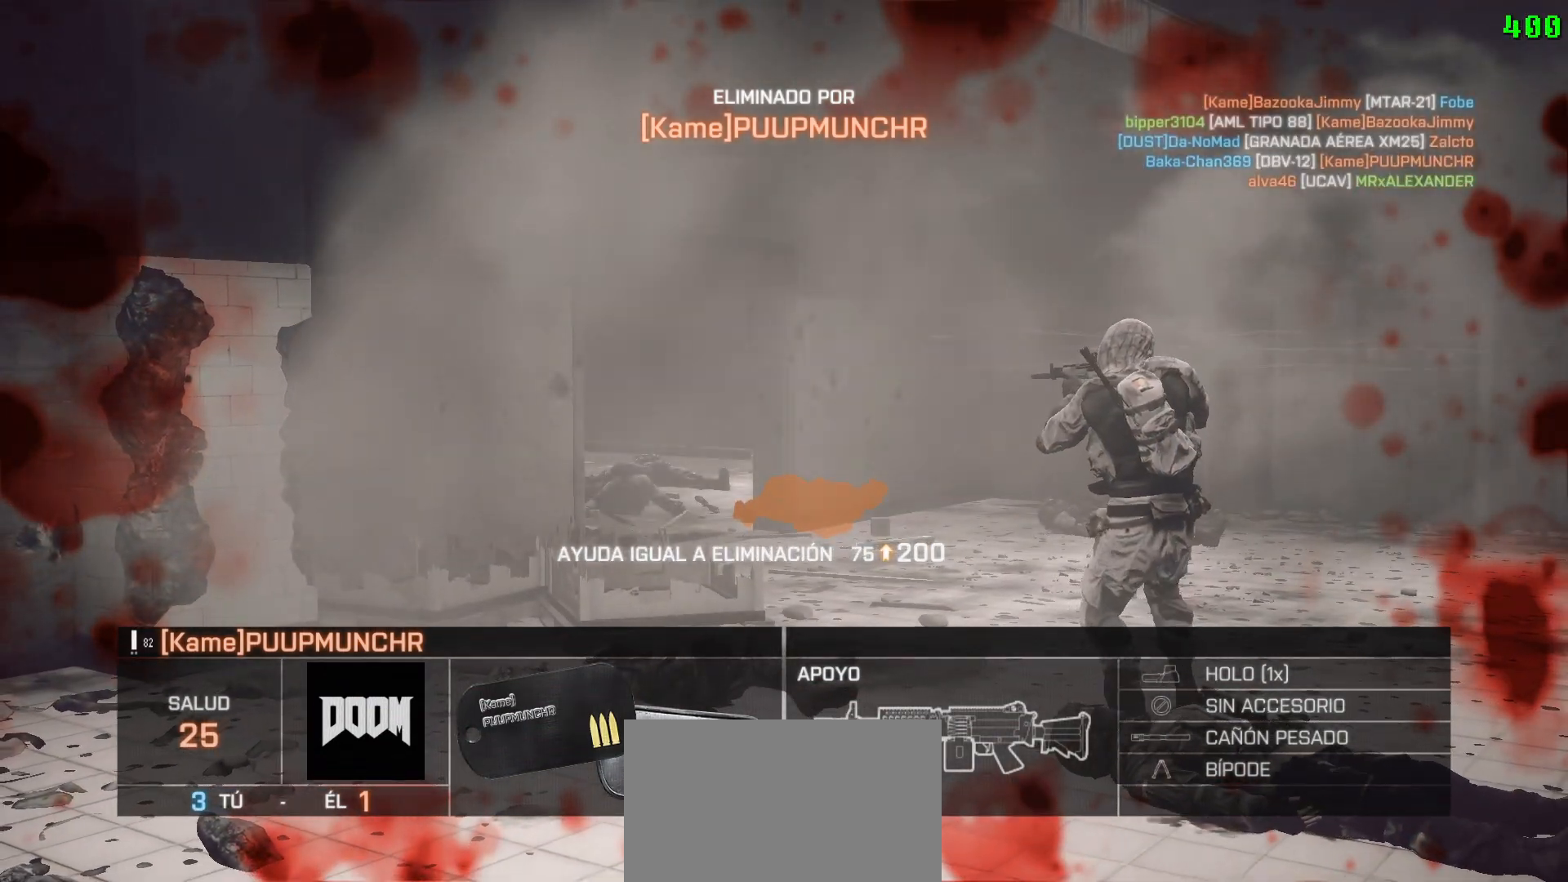
{"keys": ["a", "space"], "mouse": [], "events": [[83, "a", "down"], [83, "space", "down"], [133, "a", "up"], [133, "space", "up"], [233, "a", "down"], [233, "space", "down"], [267, "a", "up"], [267, "space", "up"], [367, "a", "down"], [367, "space", "down"], [417, "a", "up"], [417, "space", "up"], [500, "a", "down"], [500, "space", "down"]]}
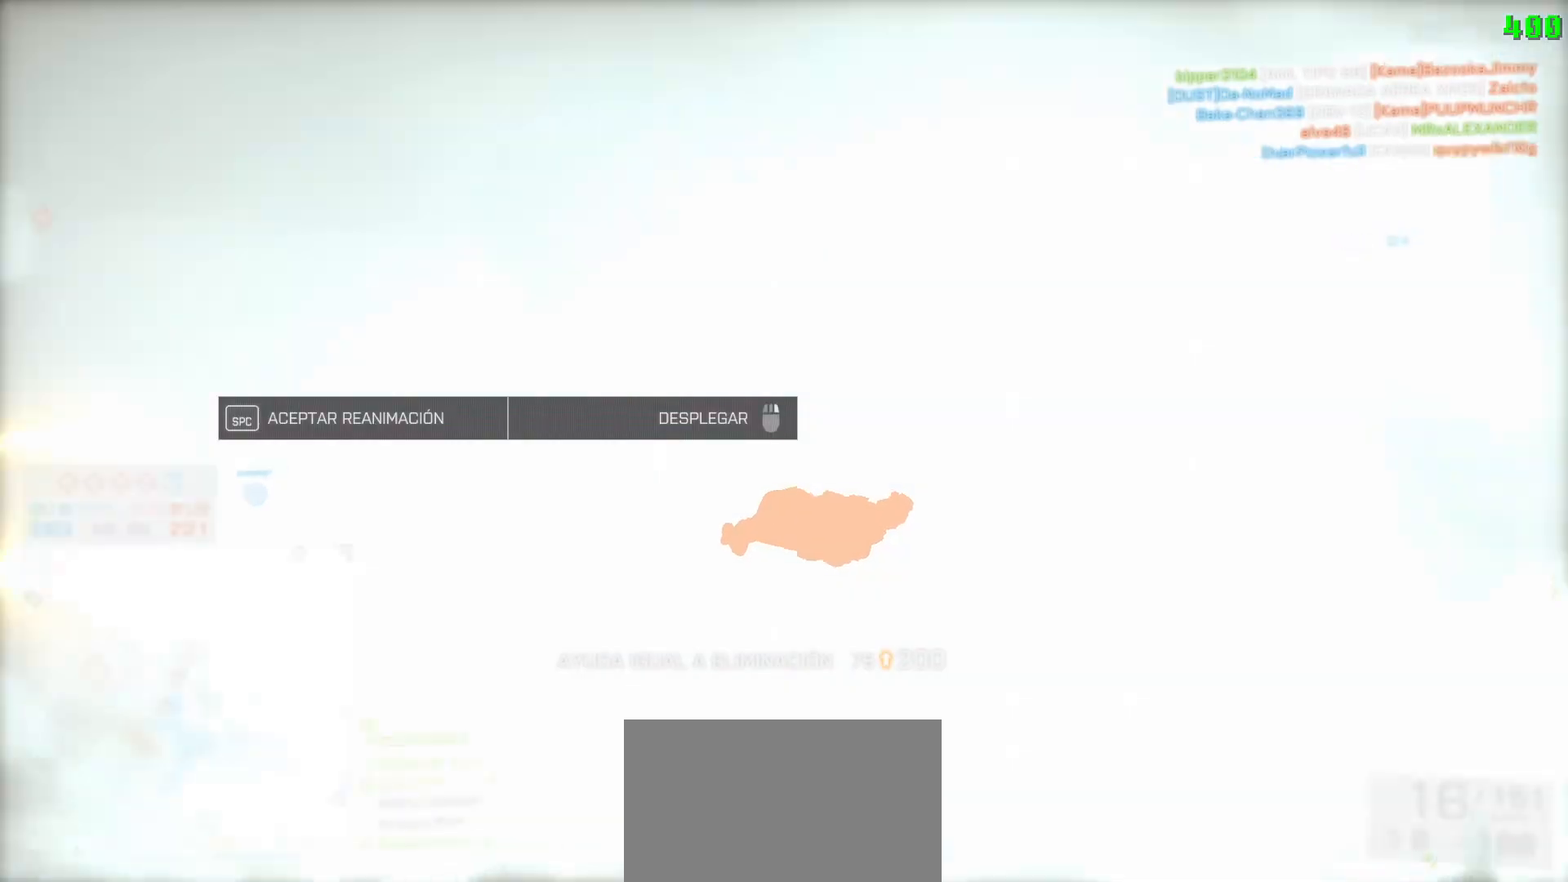
{"keys": ["a", "space"], "mouse": [], "events": [[100, "a", "up"], [100, "space", "up"], [183, "a", "down"], [183, "space", "down"], [233, "a", "up"], [233, "space", "up"], [383, "a", "down"], [417, "space", "down"]]}
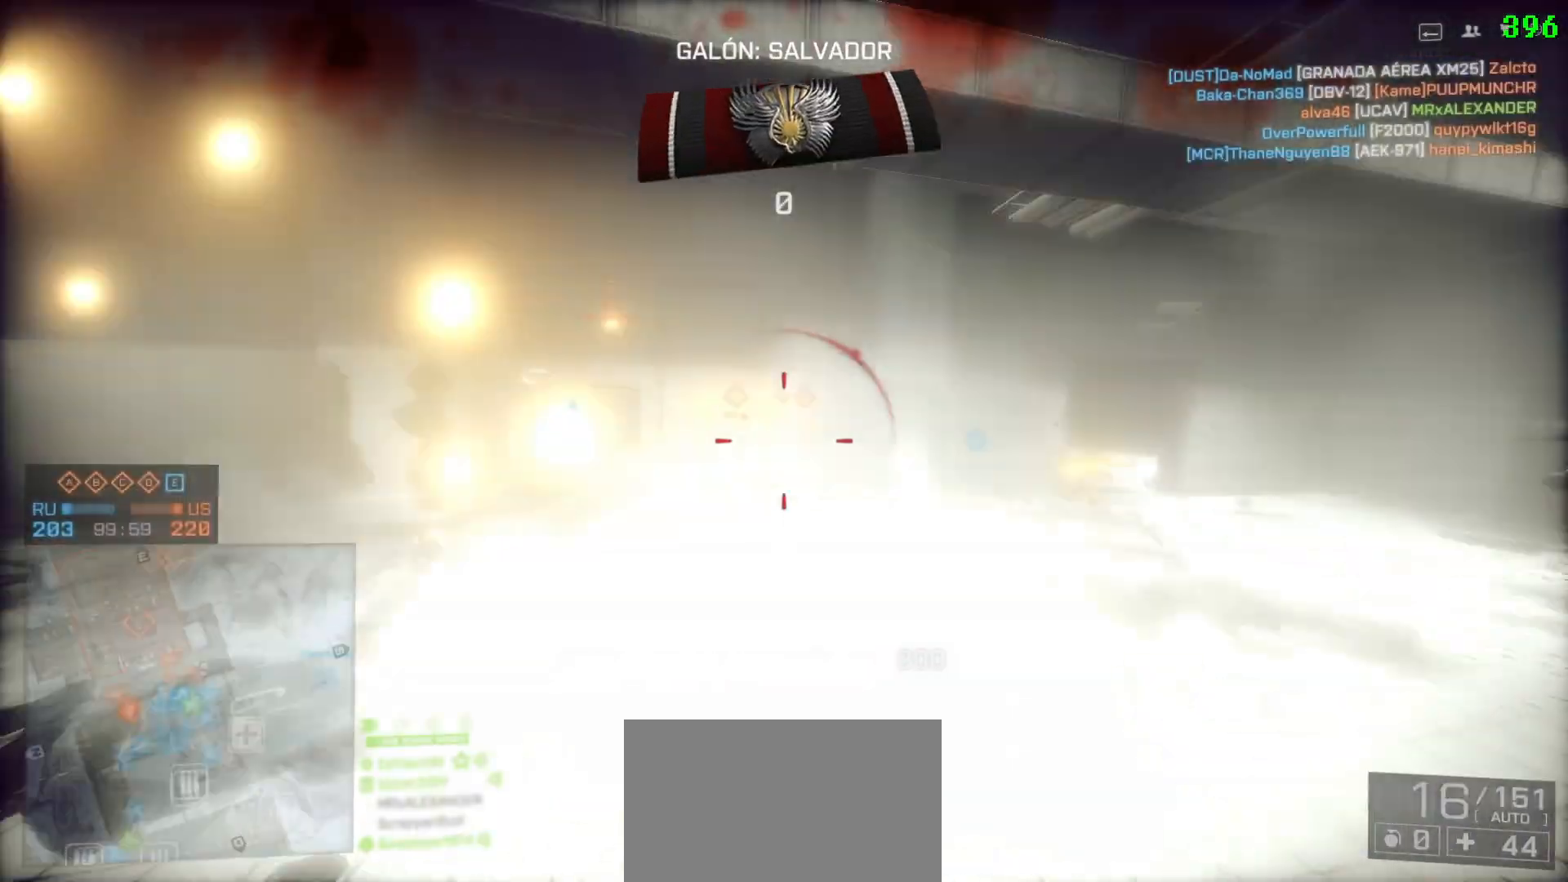
{"keys": ["shift", "w"], "mouse": [], "events": [[17, "w", "down"], [67, "shift", "down"], [67, "space", "up"], [400, "a", "up"]]}